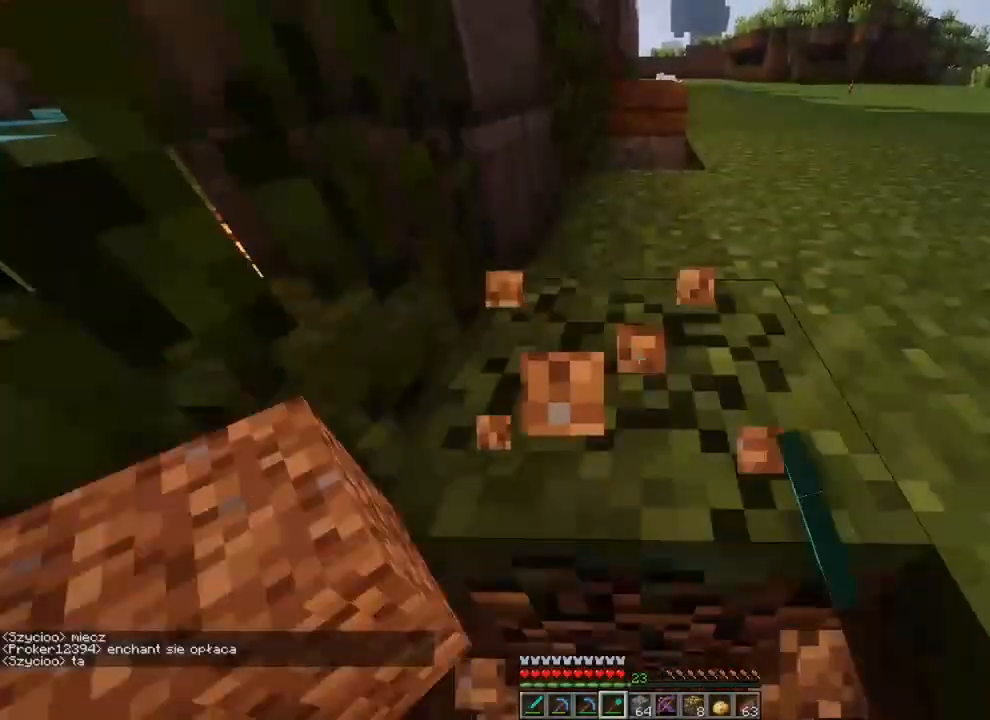
Gameplay with keyboard and mouse; each line is a JSON object with the keys and mouse buttons held at the frame after it. "events" lists presses ("down") and releases ("up") of "1", "2", "3", "4", "5", "a", "alt", "c", "caps_lock", "ctrl", "d", "e", "f", "g", "q", "r", "s", "shift", "space", "t", "tab", "v", "w", "x", "z", "mouse_left", "mouse_wheel" and "mouse_right" between this image and that frame as [ms after this image, input, new state], when the widget could be followed in between. "mouse_left", "mouse_wheel", "mouse_right" = the "left", "wheel", "right" buttons of the "mouse" list. No other keys are recorded. Fast repeated clicks can show as one long hold. "wheel" means that the mouse wheel is clicked or scrolled. "mouse_move" is the direction in which the mouse moves at that frame (one of eight, or "still"), when it could be read.
{"keys": ["w"], "mouse": ["left"], "mouse_move": "still", "events": []}
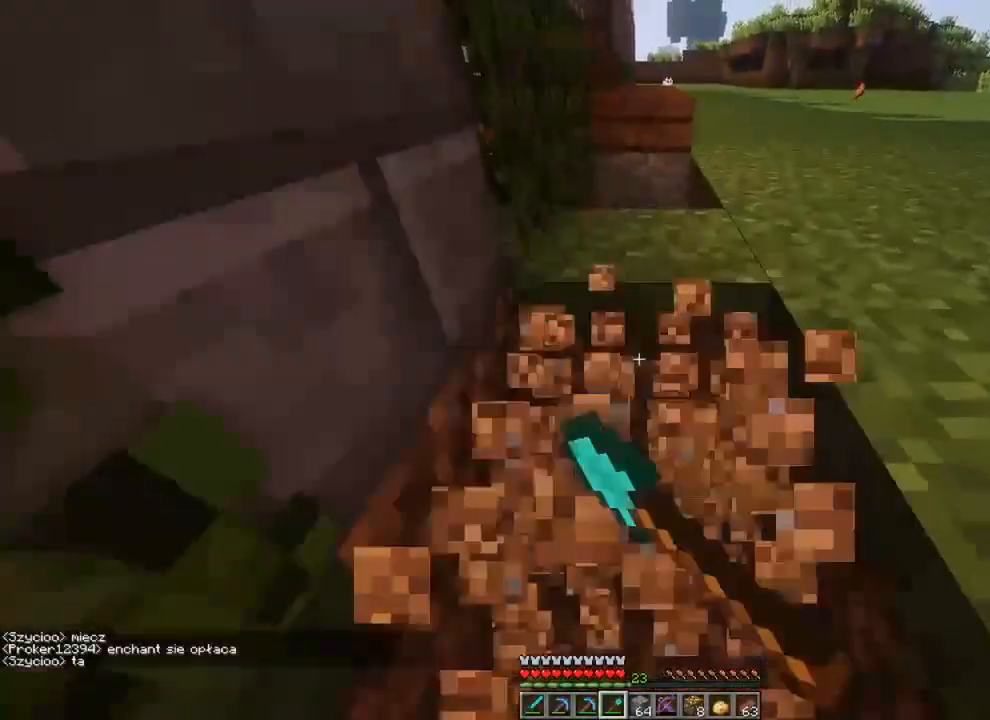
{"keys": ["w"], "mouse": ["left"], "mouse_move": "still", "events": []}
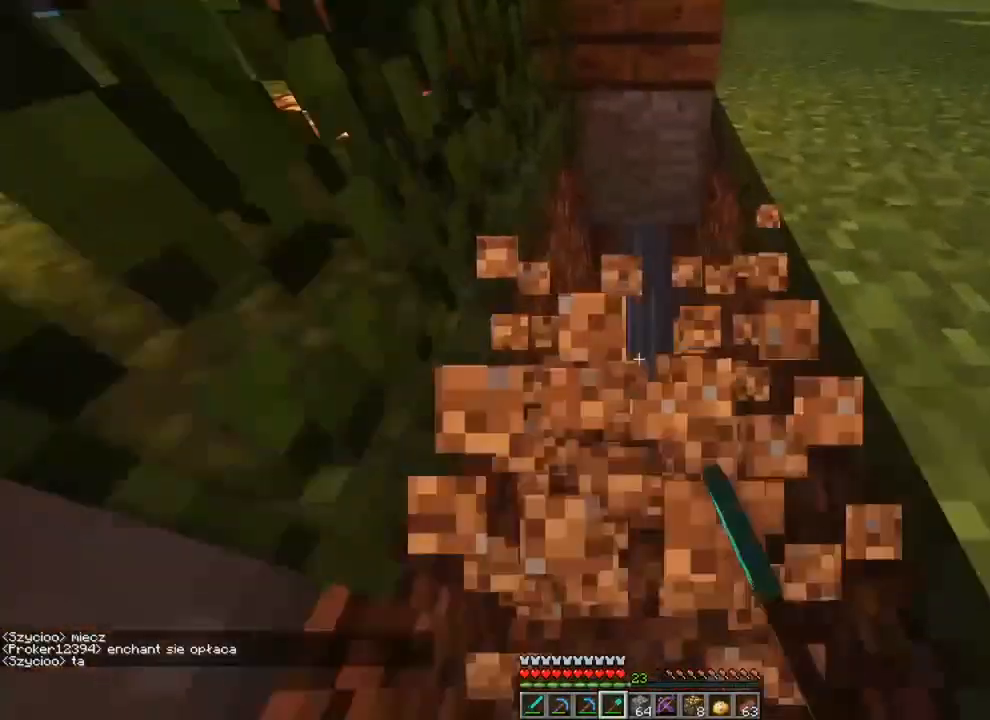
{"keys": [], "mouse": [], "mouse_move": "still", "events": [[50, "mouse_left", "up"], [284, "w", "up"]]}
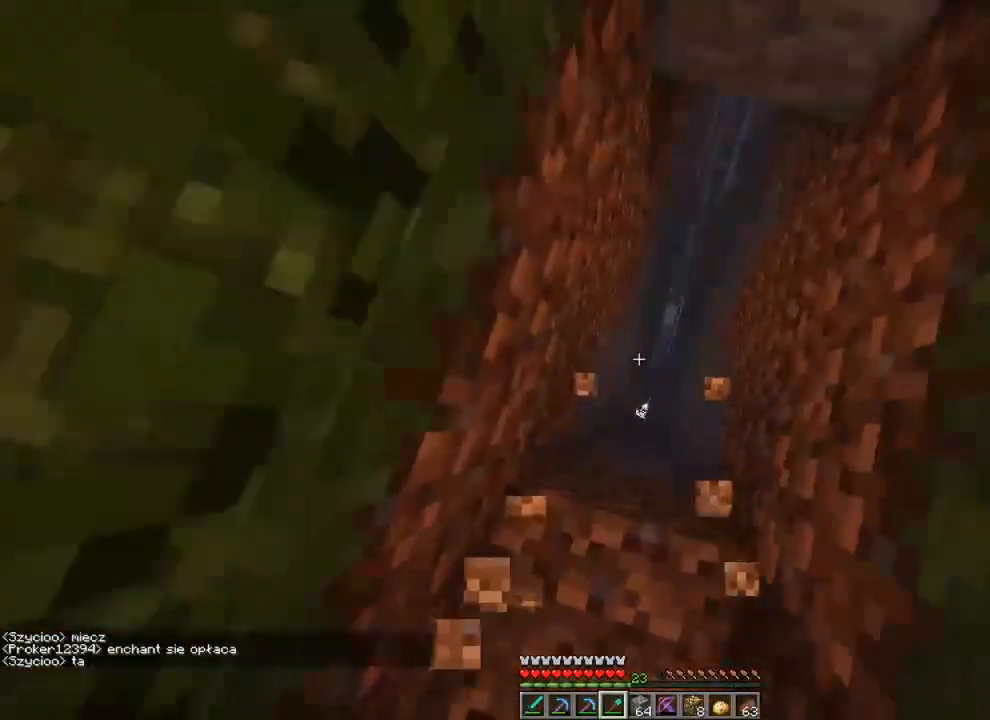
{"keys": ["a", "s", "shift"], "mouse": [], "mouse_move": "still", "events": [[217, "s", "down"], [217, "shift", "down"], [350, "a", "down"]]}
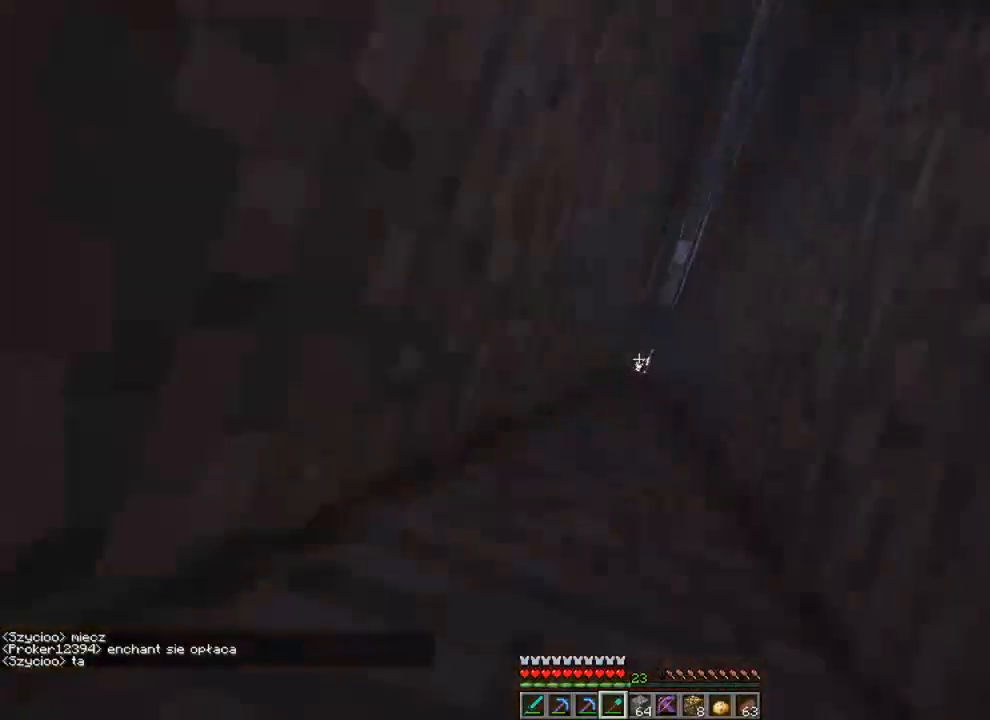
{"keys": ["d", "s", "shift", "space"], "mouse": [], "mouse_move": "still", "events": [[84, "a", "up"], [150, "d", "down"], [284, "space", "down"]]}
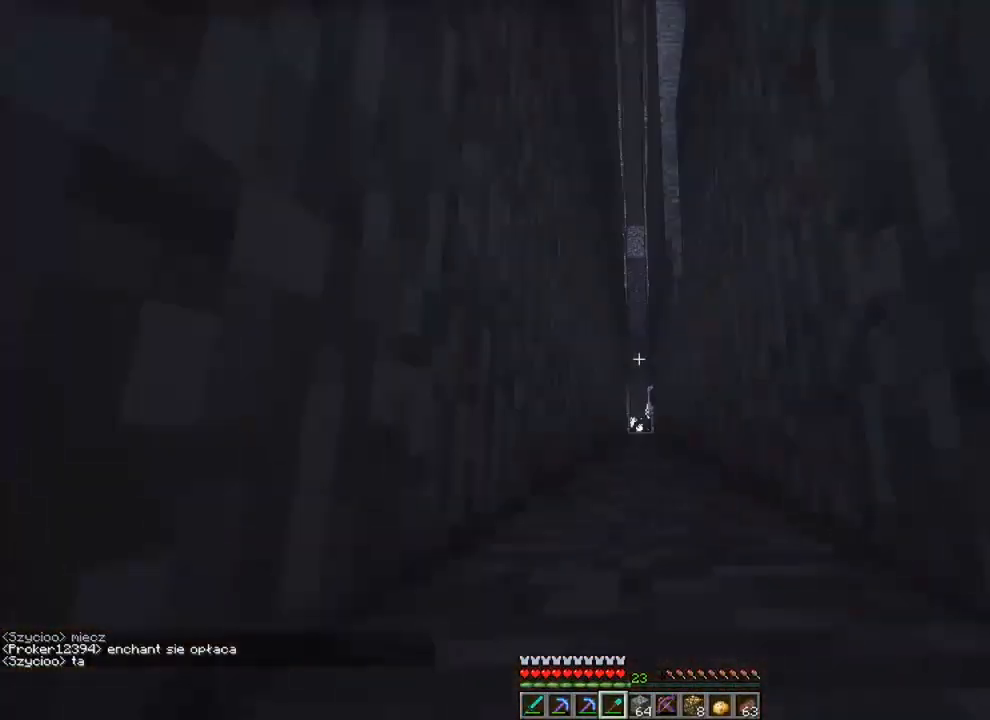
{"keys": ["d", "shift", "space", "w"], "mouse": ["left", "right"], "mouse_move": "still", "events": [[50, "s", "up"], [116, "mouse_left", "down"], [283, "w", "down"], [350, "mouse_right", "down"]]}
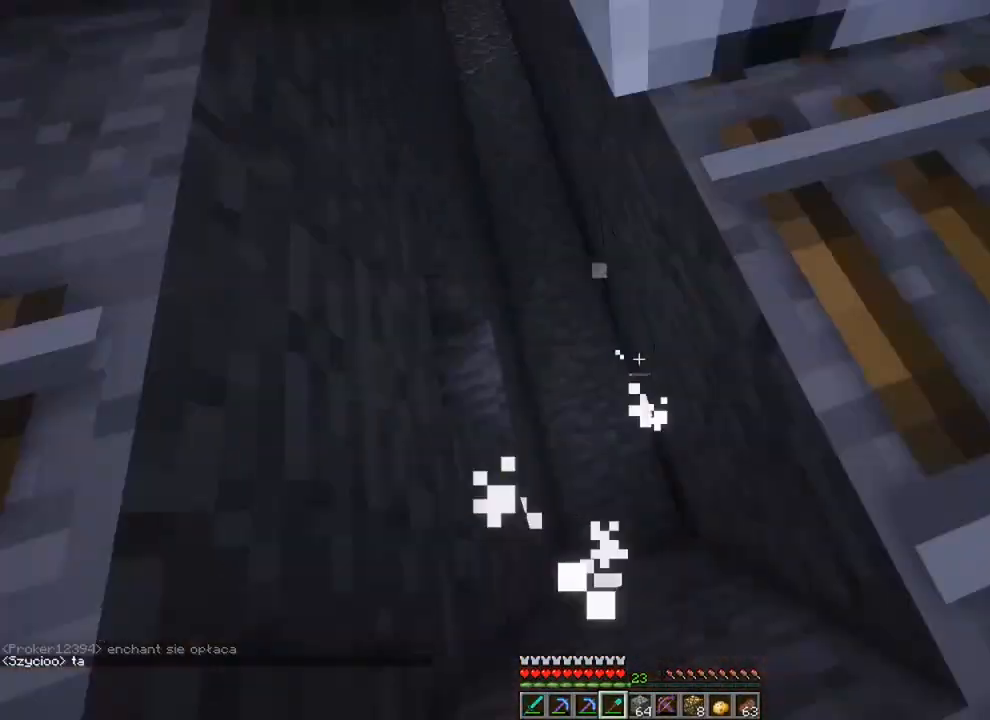
{"keys": [], "mouse": [], "mouse_move": "still", "events": [[184, "mouse_left", "up"], [184, "mouse_right", "up"], [417, "d", "up"], [451, "shift", "up"], [451, "space", "up"], [451, "w", "up"]]}
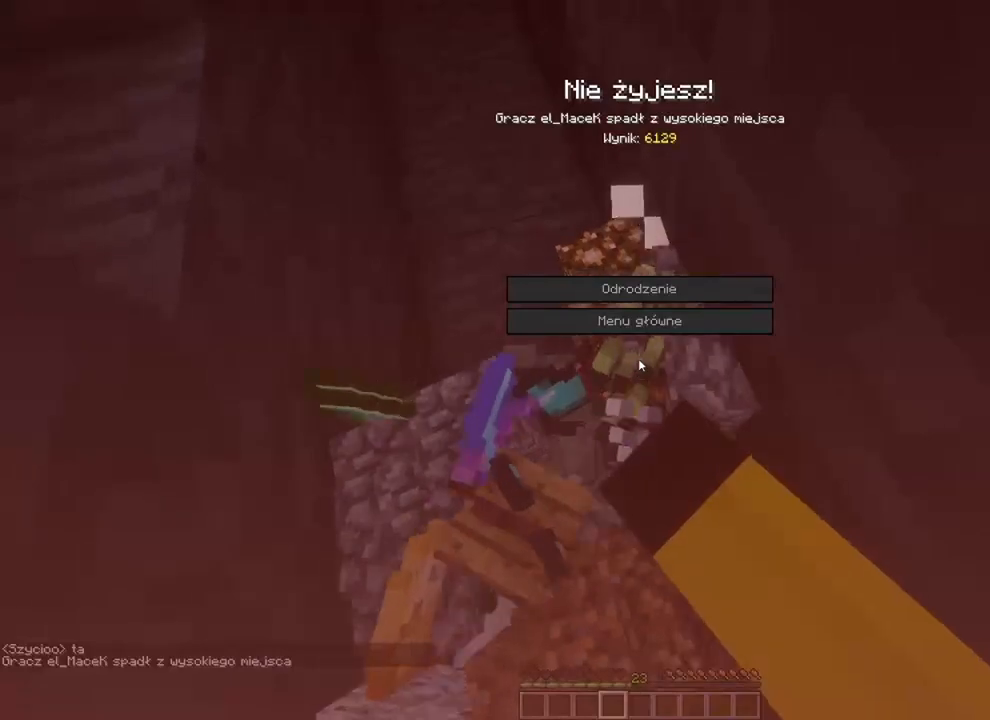
{"keys": [], "mouse": [], "mouse_move": "left", "events": []}
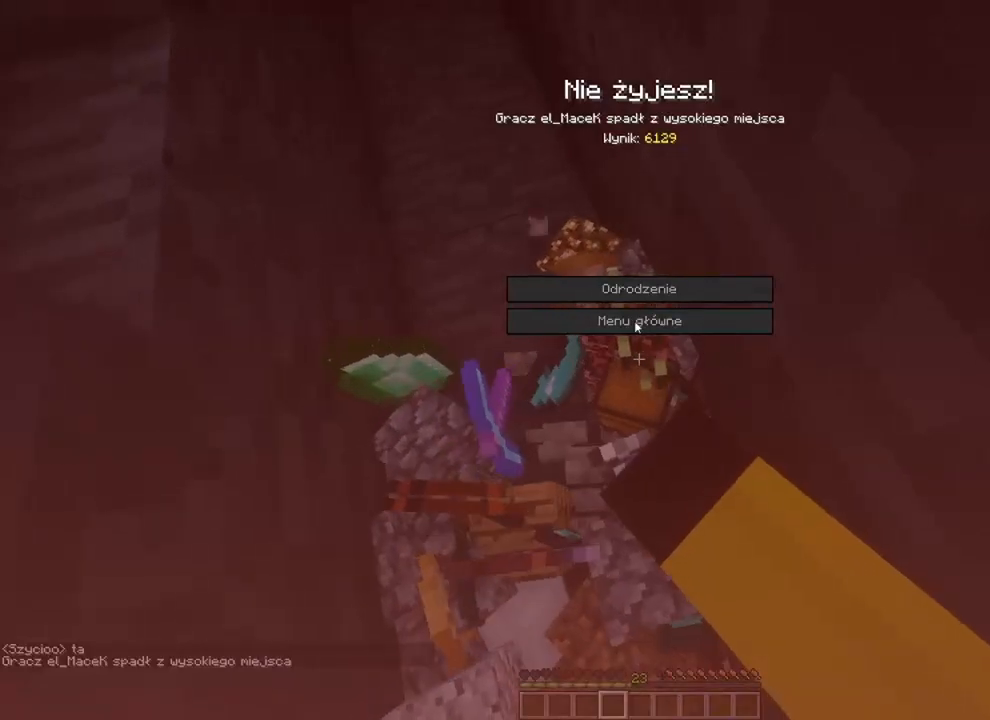
{"keys": [], "mouse": [], "mouse_move": "still", "events": []}